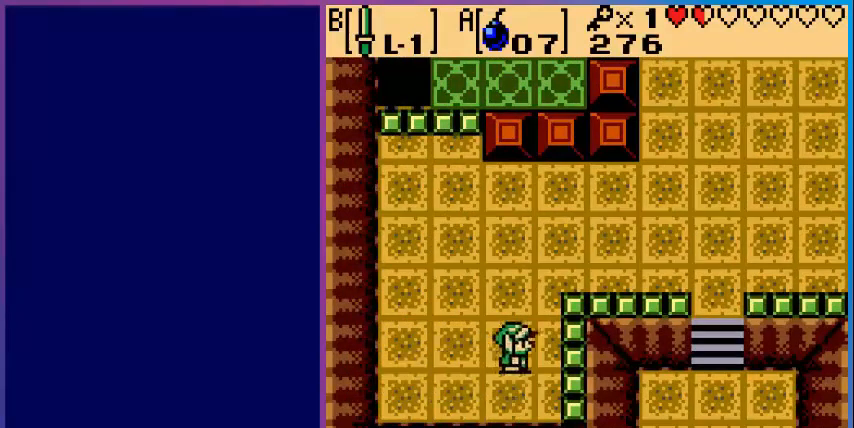
Gameplay with a controller (Nintendo layout); each line is a JSON object with the inputs held at the frame after it. "events" lists button and stick changes between this image and that frame as [ms after this image, input, new state], when the widget could be followed in between. Not read: L3 R3.
{"buttons": ["DPAD_UP", "DPAD_RIGHT"], "events": []}
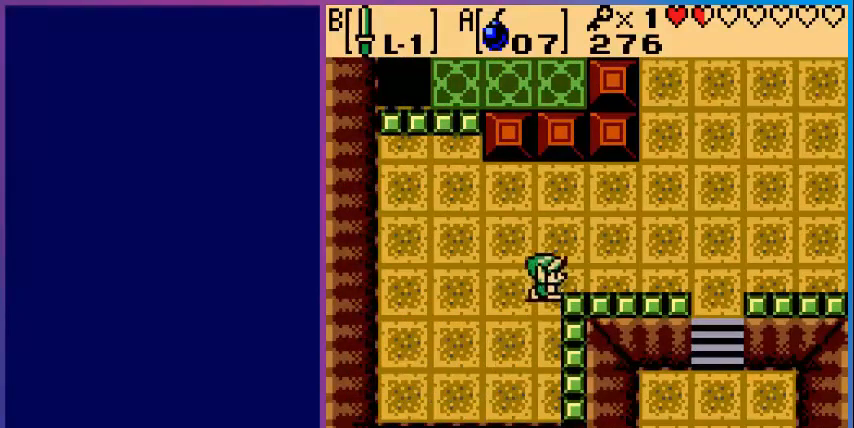
{"buttons": ["DPAD_UP", "DPAD_RIGHT"], "events": []}
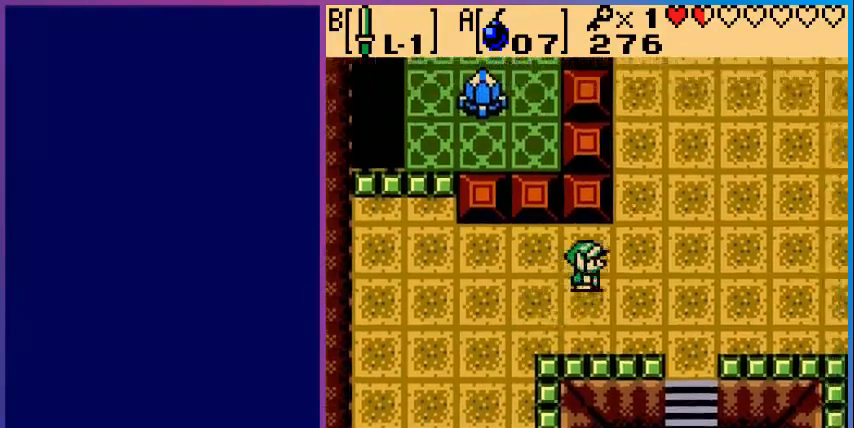
{"buttons": ["DPAD_UP", "DPAD_RIGHT"], "events": []}
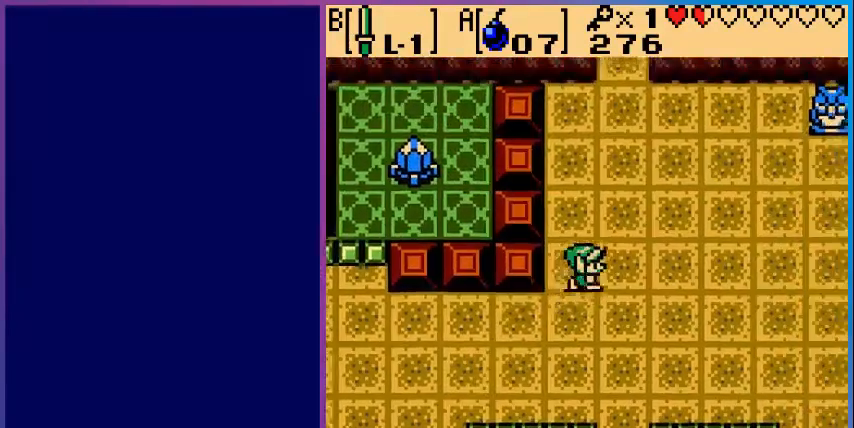
{"buttons": ["DPAD_UP"], "events": [[480, "DPAD_RIGHT", "up"]]}
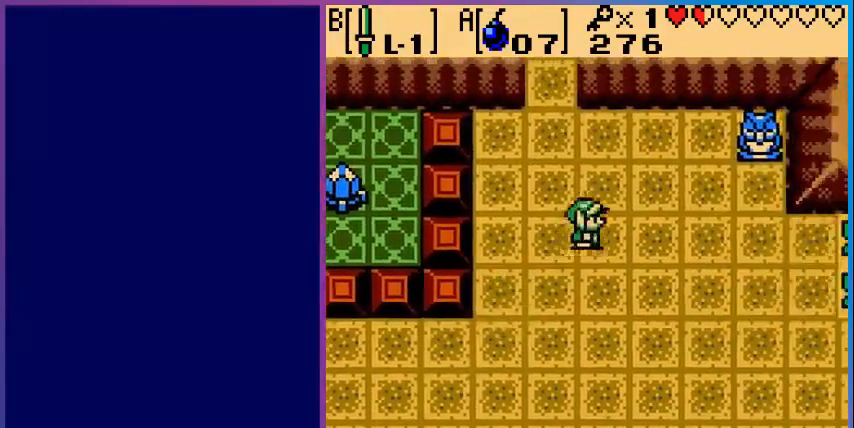
{"buttons": ["DPAD_UP", "DPAD_LEFT"], "events": [[360, "DPAD_LEFT", "down"]]}
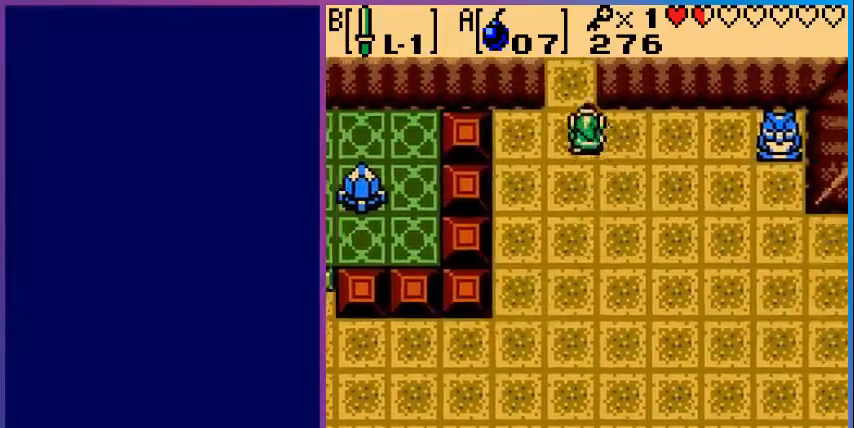
{"buttons": ["DPAD_UP"], "events": [[80, "DPAD_LEFT", "up"]]}
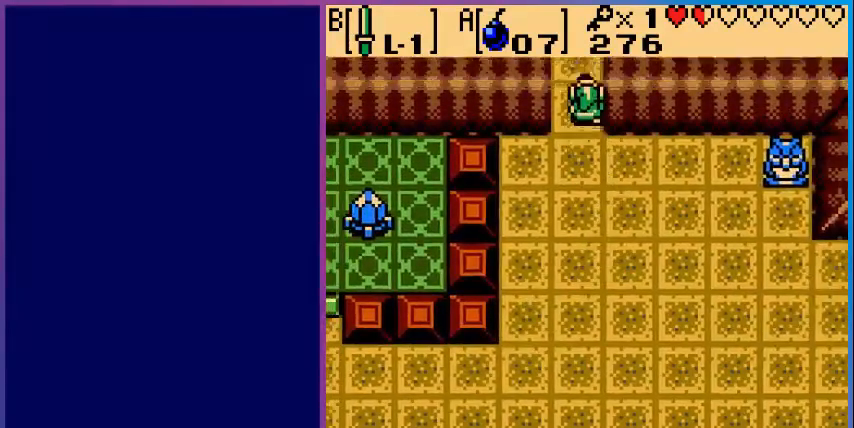
{"buttons": [], "events": [[80, "DPAD_UP", "up"]]}
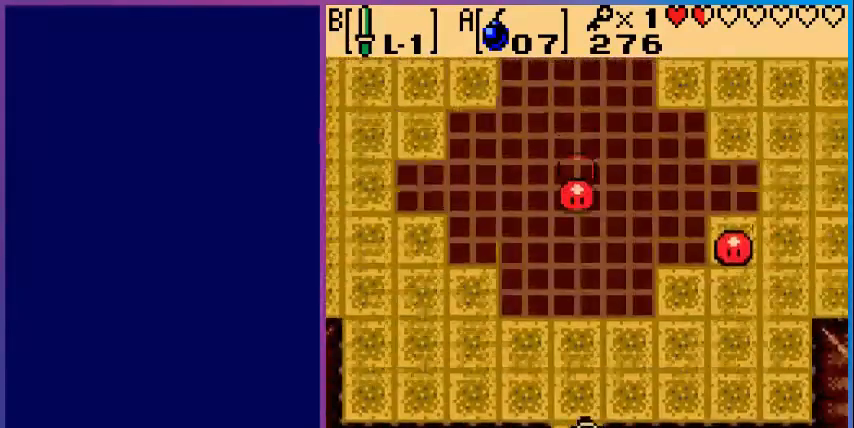
{"buttons": ["B"], "events": [[40, "DPAD_UP", "down"], [280, "B", "down"], [320, "DPAD_UP", "up"]]}
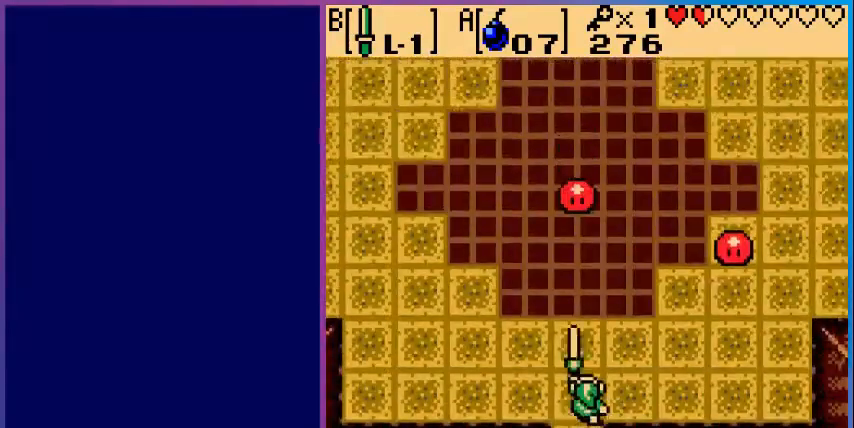
{"buttons": ["B", "DPAD_UP"], "events": [[120, "DPAD_RIGHT", "down"], [320, "DPAD_UP", "down"], [360, "DPAD_RIGHT", "up"]]}
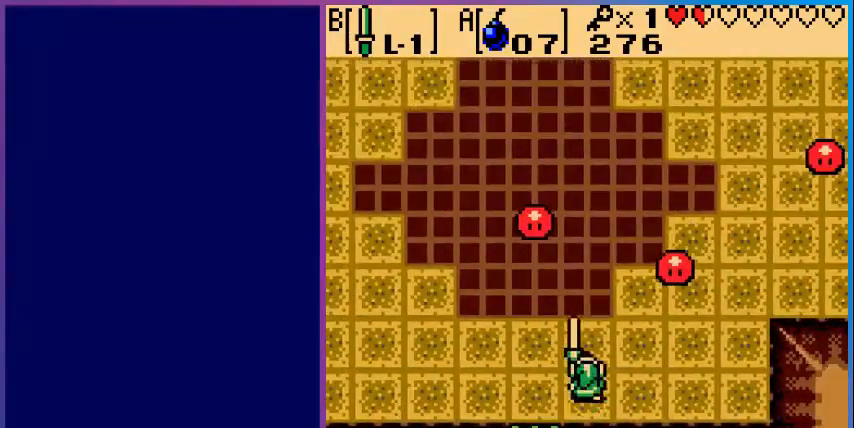
{"buttons": [], "events": [[360, "B", "up"], [360, "DPAD_UP", "up"]]}
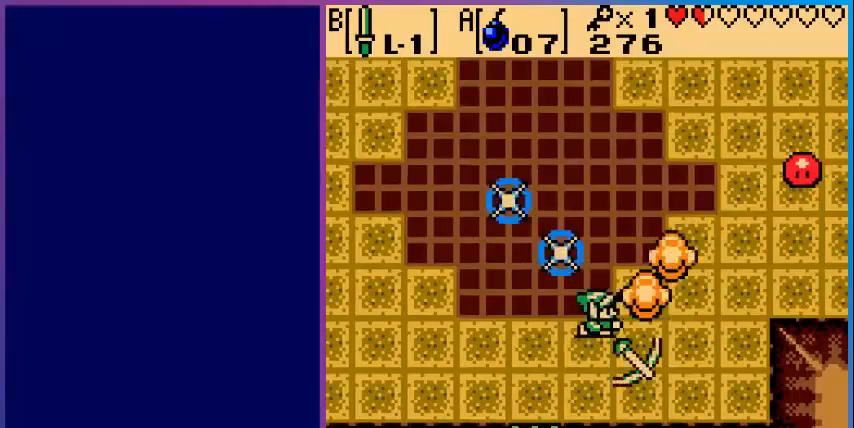
{"buttons": ["DPAD_DOWN"], "events": [[240, "DPAD_DOWN", "down"]]}
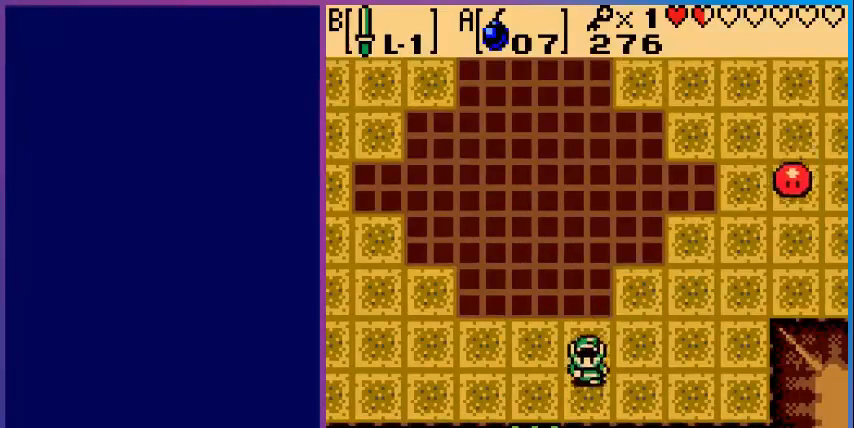
{"buttons": ["DPAD_RIGHT"], "events": [[120, "DPAD_RIGHT", "down"], [160, "DPAD_DOWN", "up"]]}
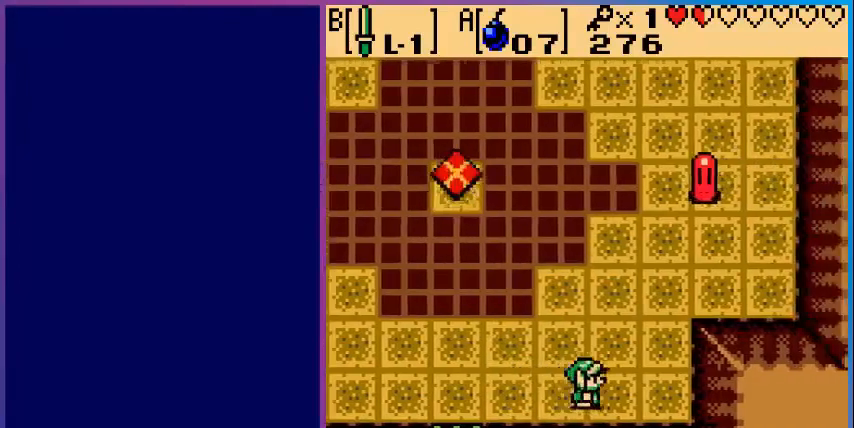
{"buttons": ["DPAD_UP"], "events": [[320, "DPAD_UP", "down"], [440, "DPAD_RIGHT", "up"]]}
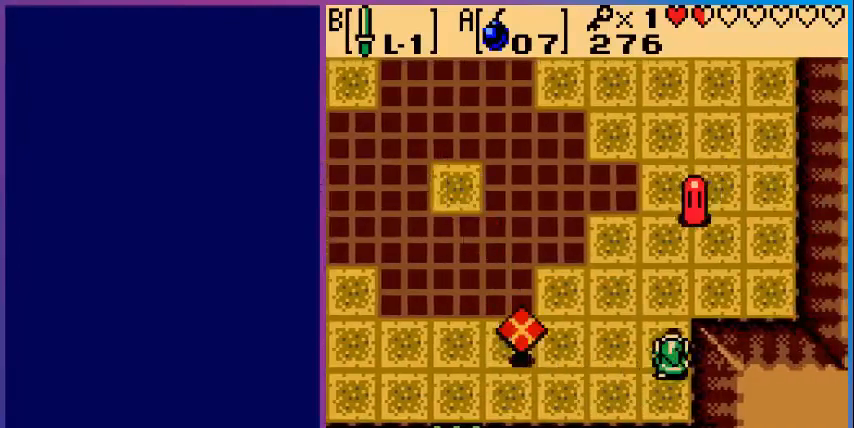
{"buttons": ["B", "DPAD_UP"], "events": [[80, "B", "down"], [200, "DPAD_UP", "up"], [240, "B", "up"], [360, "DPAD_UP", "down"], [520, "B", "down"]]}
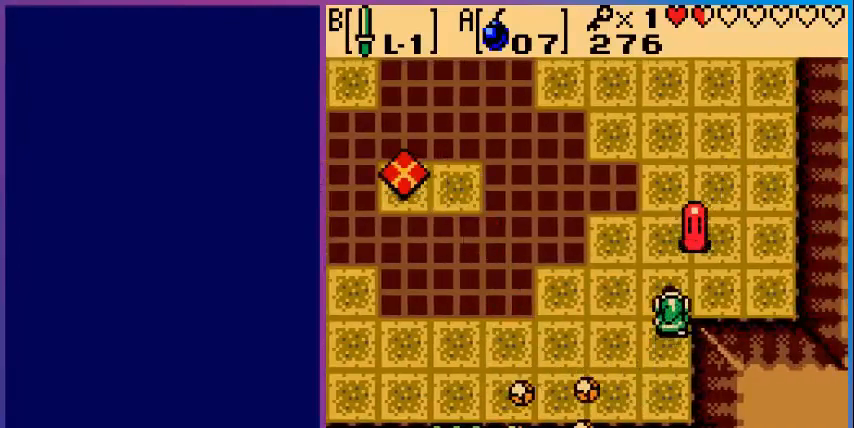
{"buttons": [], "events": [[80, "DPAD_UP", "up"], [160, "B", "up"], [280, "DPAD_UP", "down"], [480, "DPAD_UP", "up"]]}
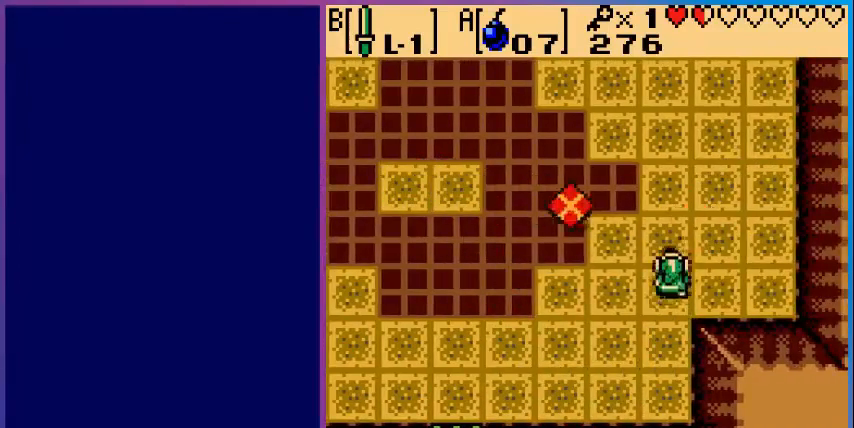
{"buttons": ["DPAD_RIGHT"], "events": [[40, "B", "down"], [160, "B", "up"], [240, "B", "down"], [360, "B", "up"], [480, "DPAD_RIGHT", "down"]]}
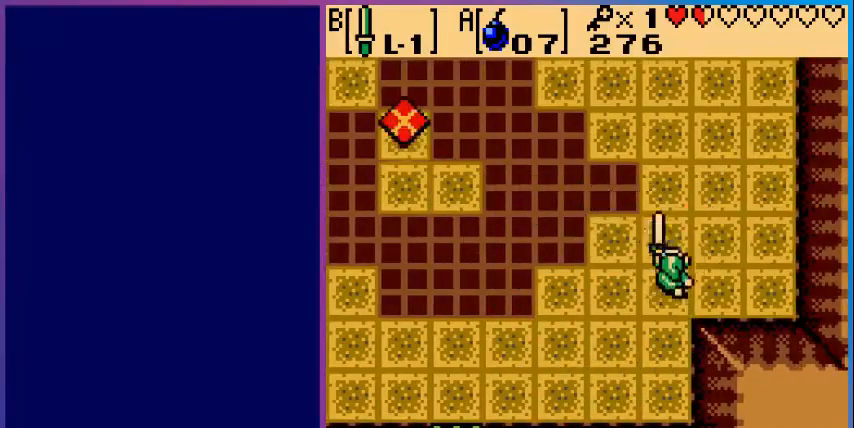
{"buttons": ["DPAD_RIGHT"], "events": [[280, "DPAD_DOWN", "down"], [480, "DPAD_DOWN", "up"]]}
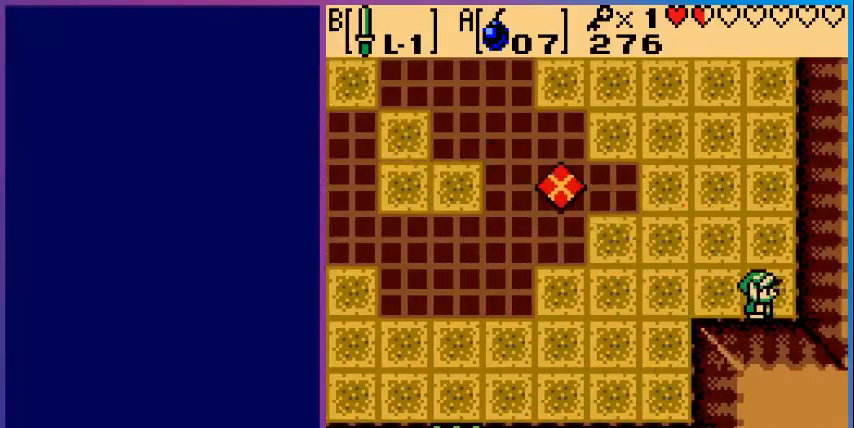
{"buttons": ["B"], "events": [[120, "DPAD_DOWN", "down"], [160, "DPAD_DOWN", "up"], [160, "DPAD_LEFT", "down"], [160, "DPAD_RIGHT", "up"], [200, "DPAD_LEFT", "up"], [240, "B", "down"], [360, "B", "up"], [400, "B", "down"]]}
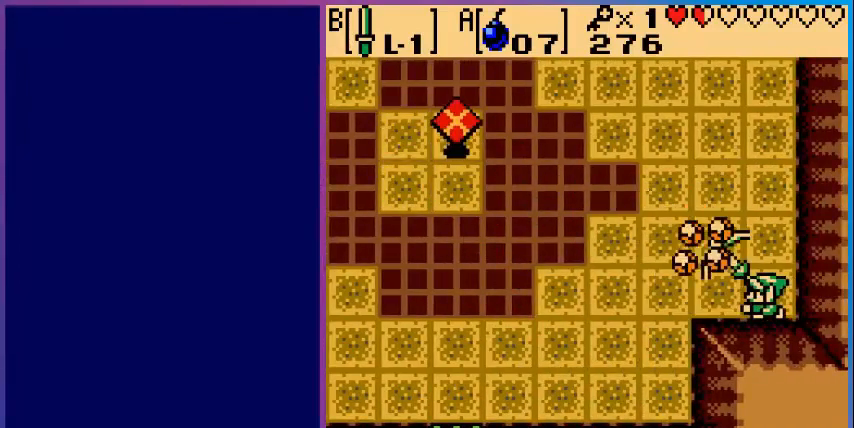
{"buttons": ["B"], "events": [[40, "B", "up"], [80, "B", "down"], [200, "B", "up"], [280, "B", "down"], [400, "B", "up"], [480, "B", "down"]]}
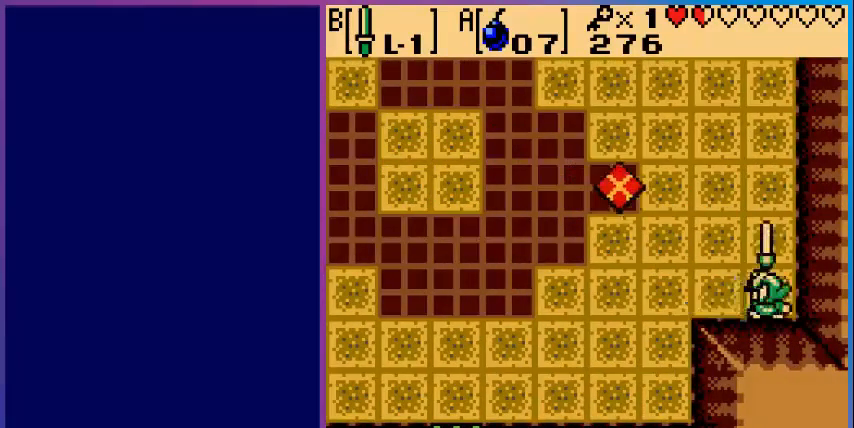
{"buttons": ["B"], "events": [[80, "B", "up"], [160, "B", "down"], [280, "B", "up"], [320, "B", "down"], [400, "B", "up"], [480, "B", "down"]]}
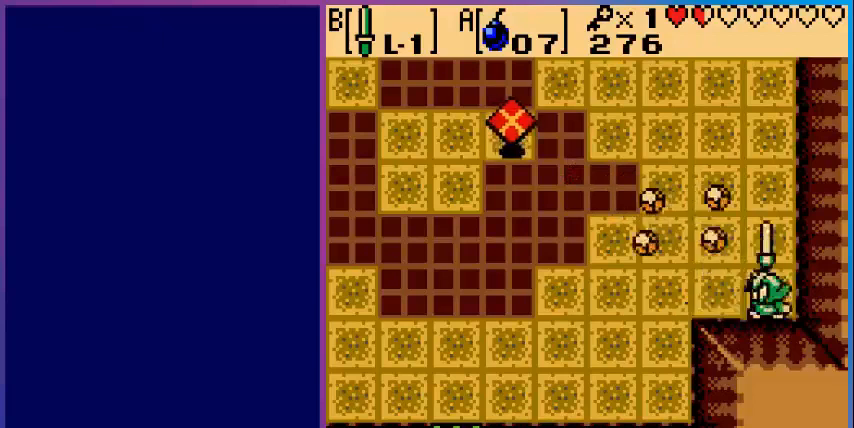
{"buttons": ["B"], "events": [[80, "B", "up"], [160, "B", "down"], [240, "B", "up"], [280, "B", "down"], [360, "B", "up"], [480, "B", "down"]]}
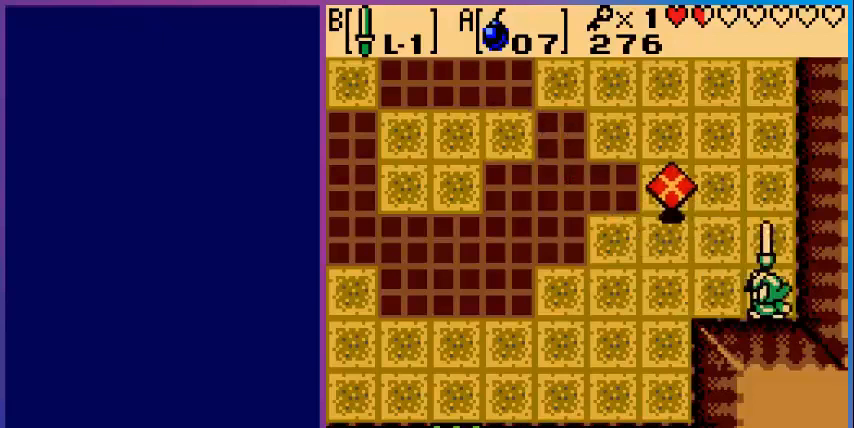
{"buttons": [], "events": [[200, "B", "up"], [240, "B", "down"], [360, "B", "up"], [440, "B", "down"], [520, "B", "up"]]}
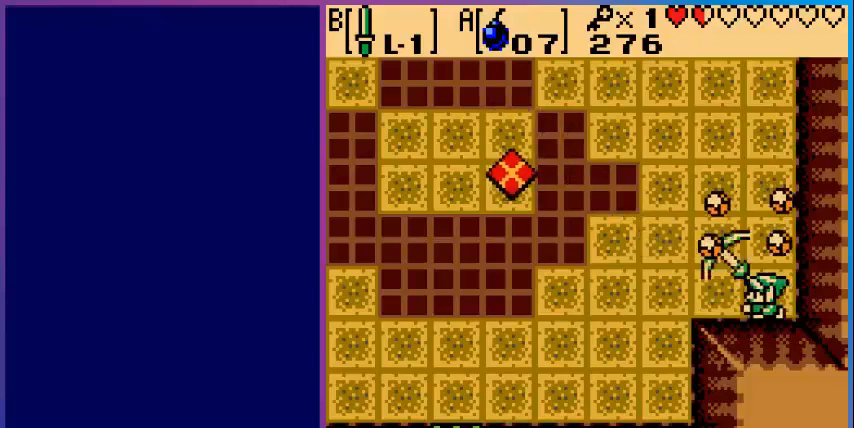
{"buttons": [], "events": [[80, "B", "down"], [160, "B", "up"], [280, "B", "down"], [320, "B", "up"], [400, "B", "down"], [480, "B", "up"]]}
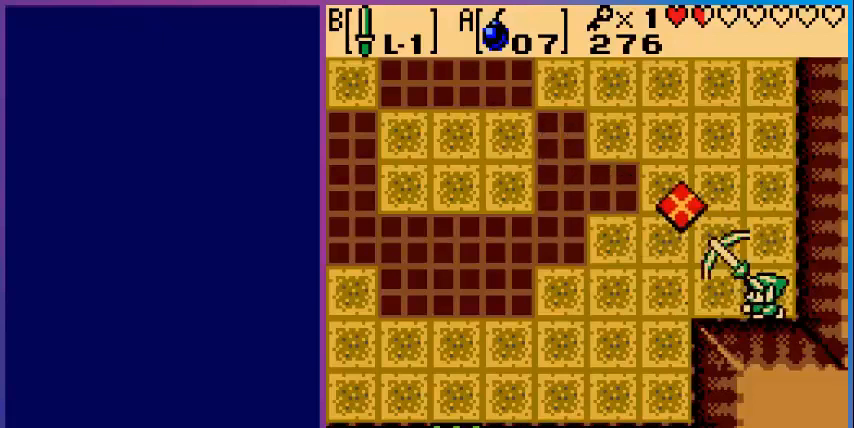
{"buttons": [], "events": [[80, "B", "down"], [200, "B", "up"], [240, "B", "down"], [320, "B", "up"], [400, "B", "down"], [480, "B", "up"]]}
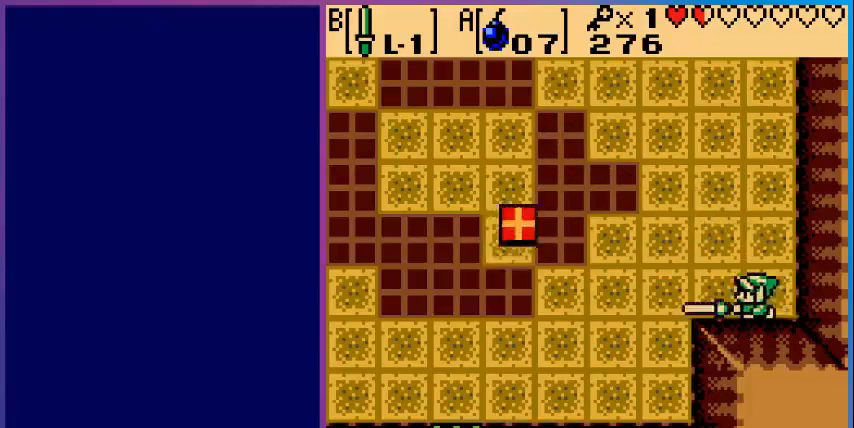
{"buttons": [], "events": [[80, "B", "down"], [120, "B", "up"], [200, "B", "down"], [280, "B", "up"], [360, "B", "down"], [480, "B", "up"]]}
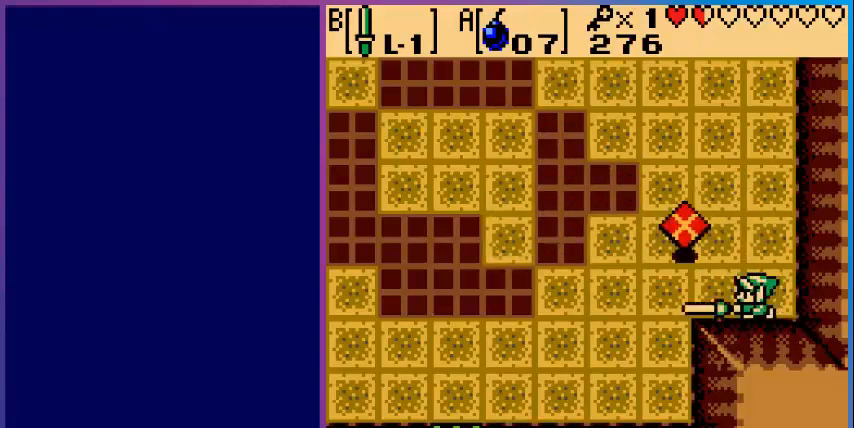
{"buttons": [], "events": [[80, "B", "down"], [200, "B", "up"], [240, "B", "down"], [320, "B", "up"], [440, "B", "down"], [520, "B", "up"]]}
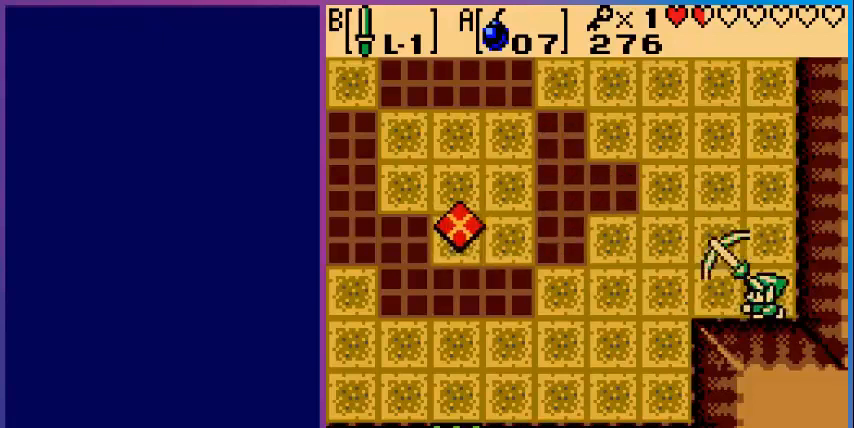
{"buttons": ["B"], "events": [[80, "B", "down"], [160, "B", "up"], [280, "B", "down"], [360, "B", "up"], [440, "B", "down"]]}
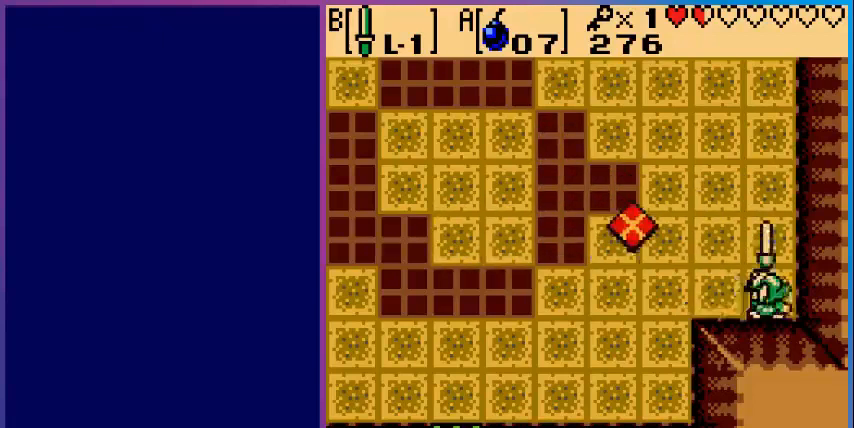
{"buttons": [], "events": [[40, "B", "up"], [160, "B", "down"], [200, "B", "up"], [320, "B", "down"], [400, "B", "up"]]}
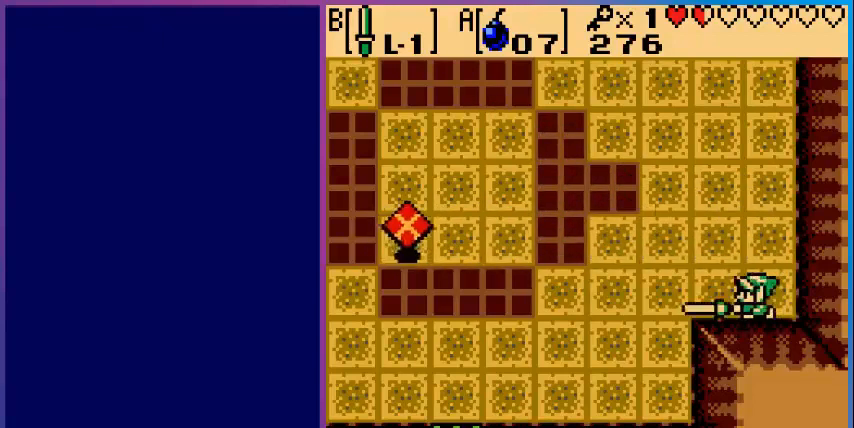
{"buttons": [], "events": []}
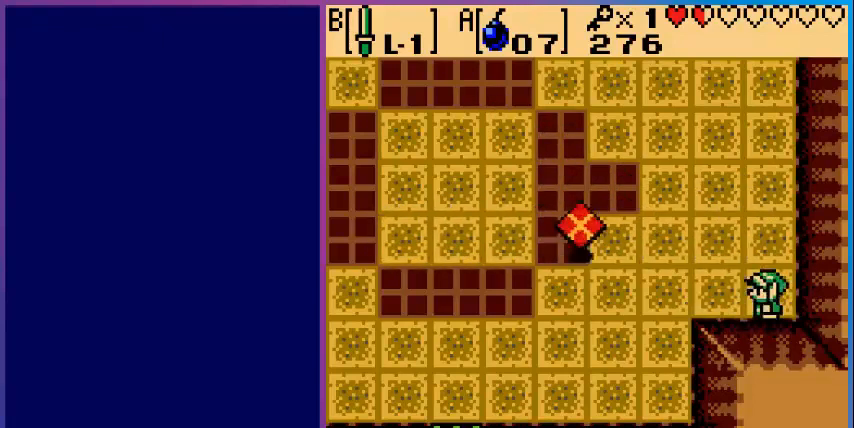
{"buttons": [], "events": []}